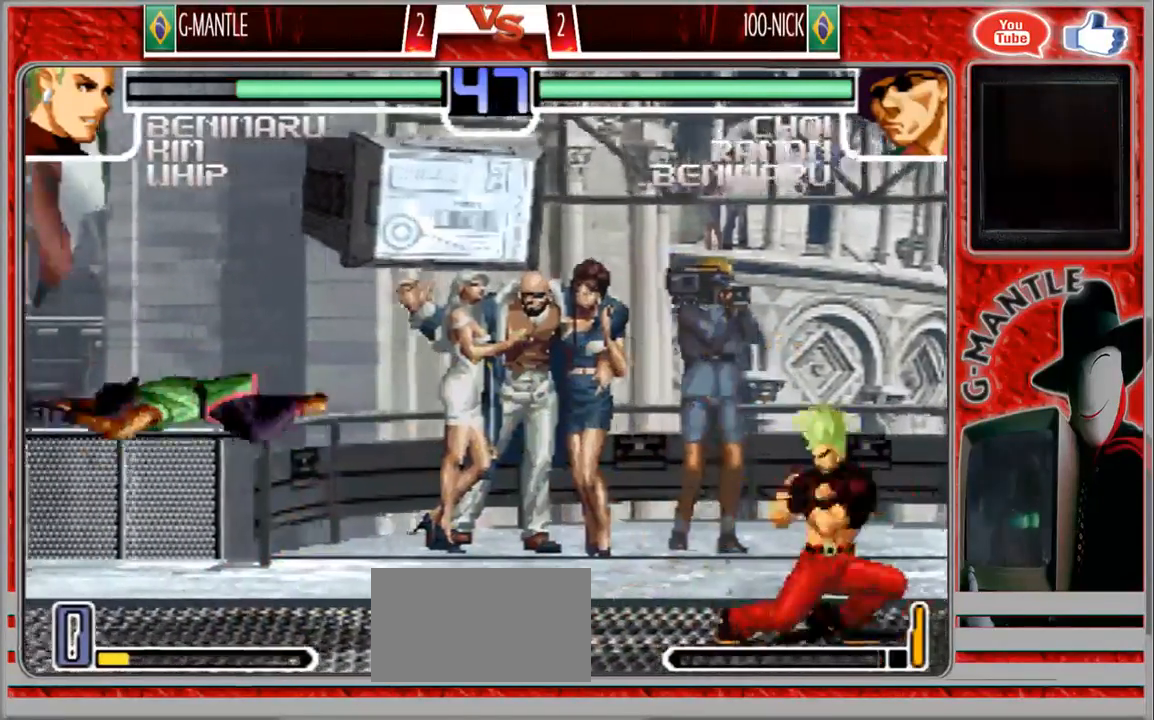
Gameplay with a controller (arcade stick); each line is a JSON object with the inputs held at the frame after it (dt_ms = milliseconds from this image to that frame). "events" lists button and stick changes between this image and that frame as [ms after this image, input, new state], when the widget could be followed in between. Not read: A L3 R3 other_buttons.
{"dt_ms": 500, "buttons": [], "left_stick": "up-left"}
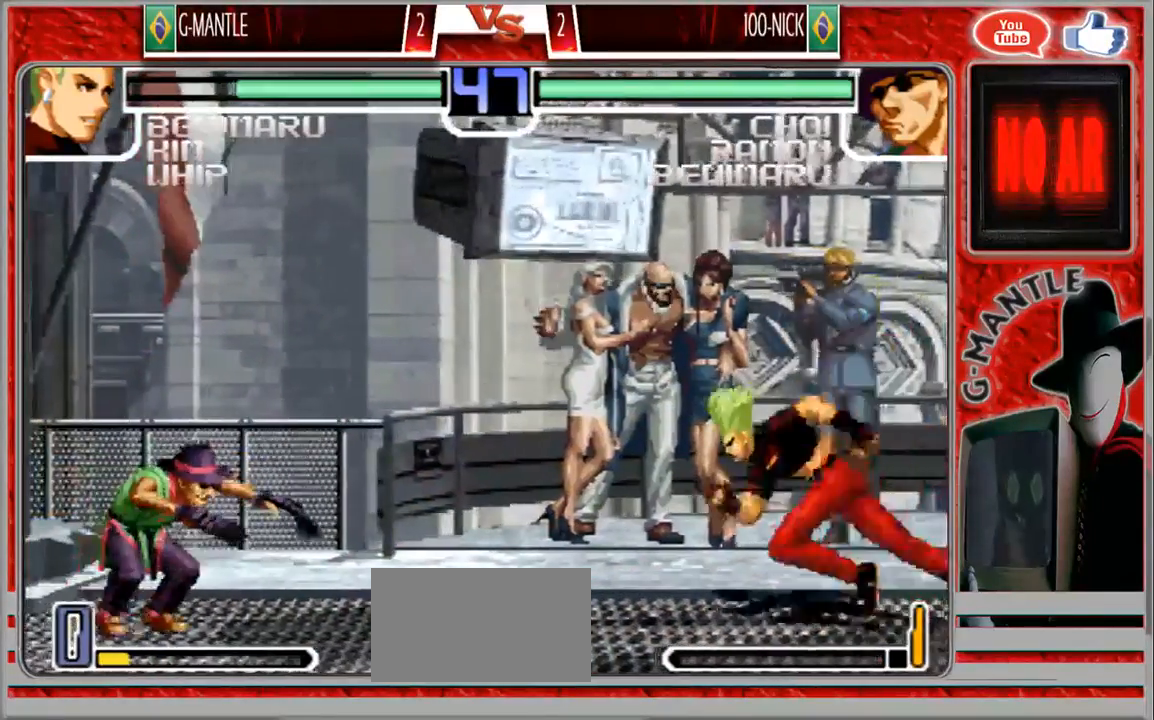
{"dt_ms": 1000, "buttons": [], "left_stick": "down-left"}
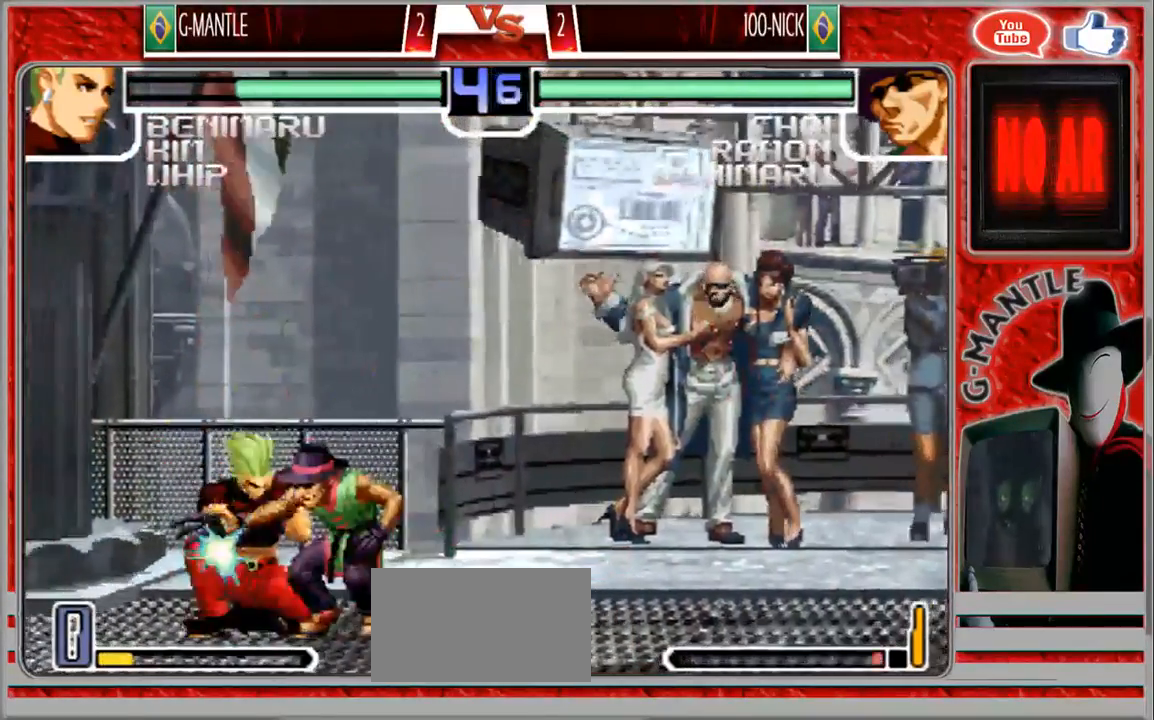
{"dt_ms": 500, "buttons": [], "left_stick": "down-left"}
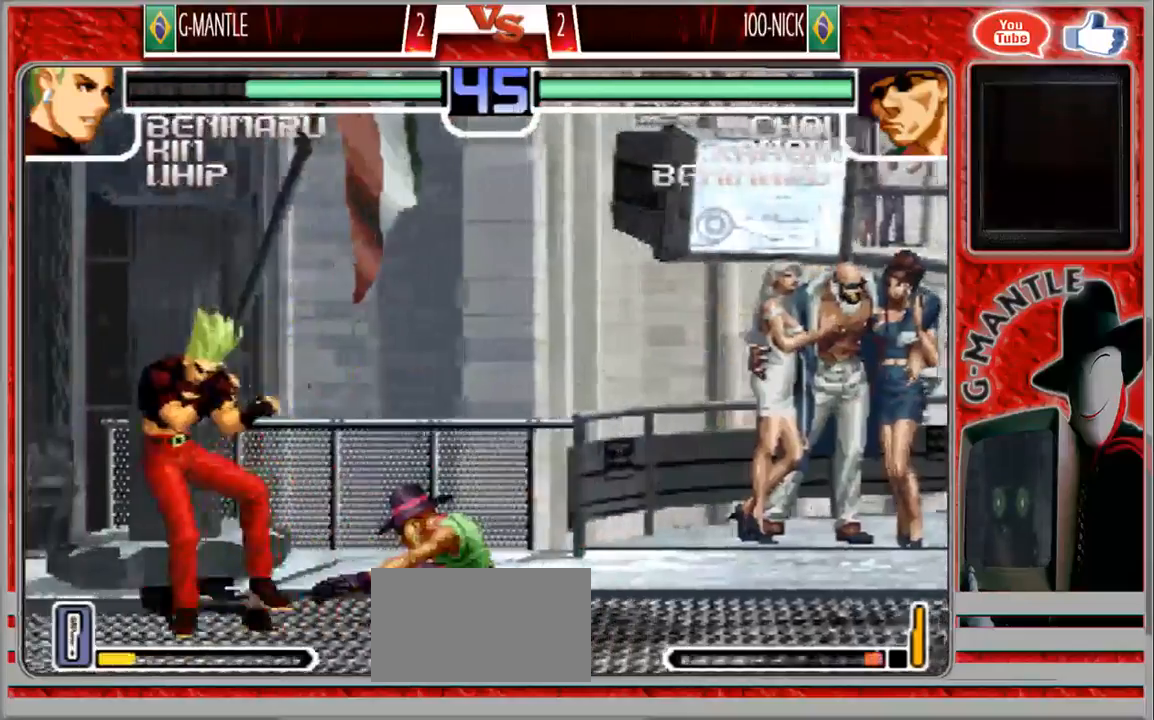
{"dt_ms": 500, "buttons": [], "left_stick": "center", "events": [[350, "left_stick", "center"]]}
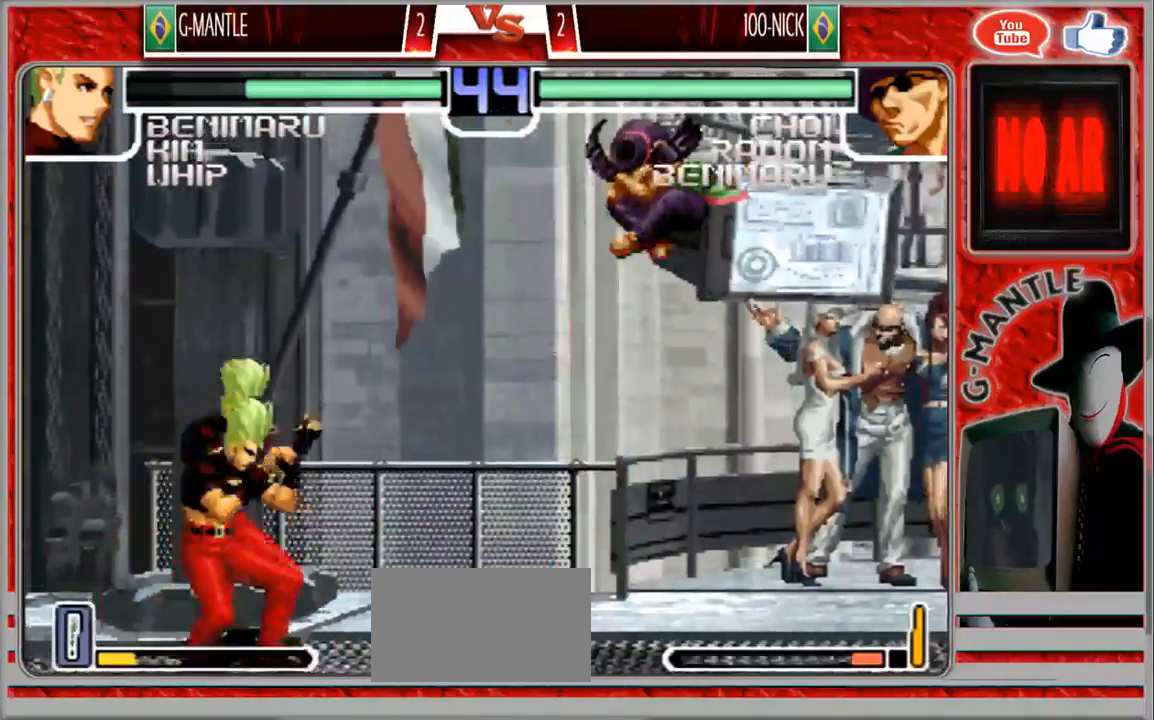
{"dt_ms": 500, "buttons": [], "left_stick": "down-right", "events": [[350, "left_stick", "down-right"]]}
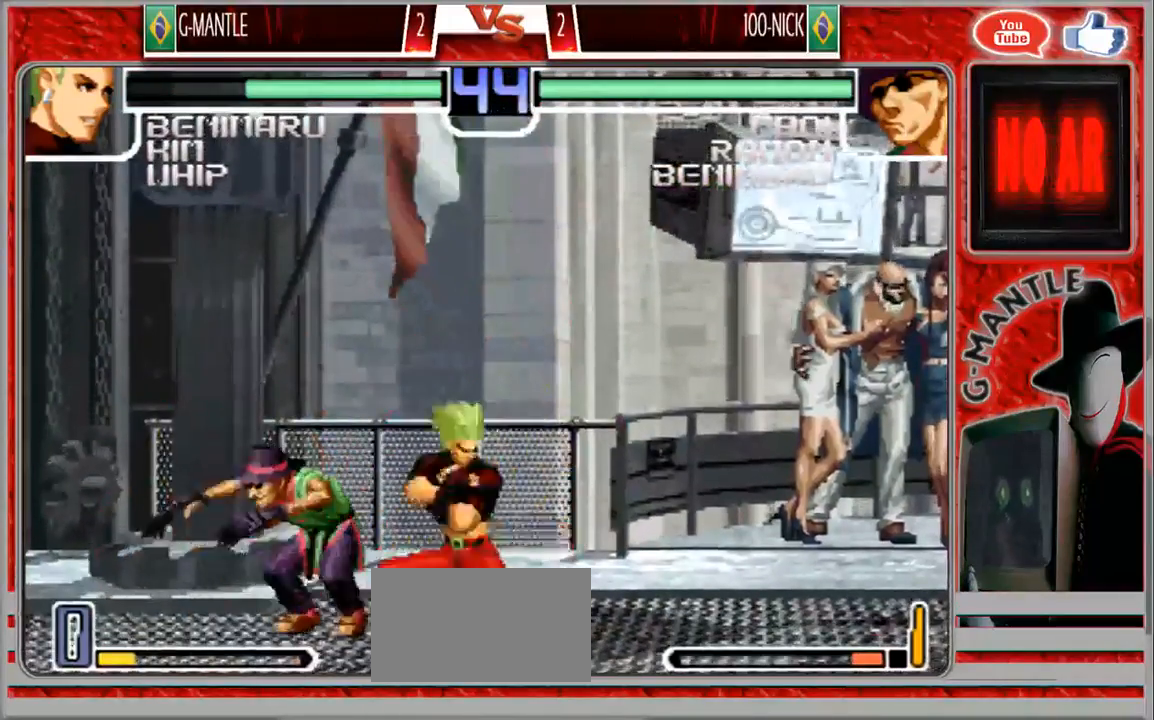
{"dt_ms": 500, "buttons": [], "left_stick": "center", "events": [[33, "left_stick", "down-left"], [150, "left_stick", "up-left"], [217, "left_stick", "center"]]}
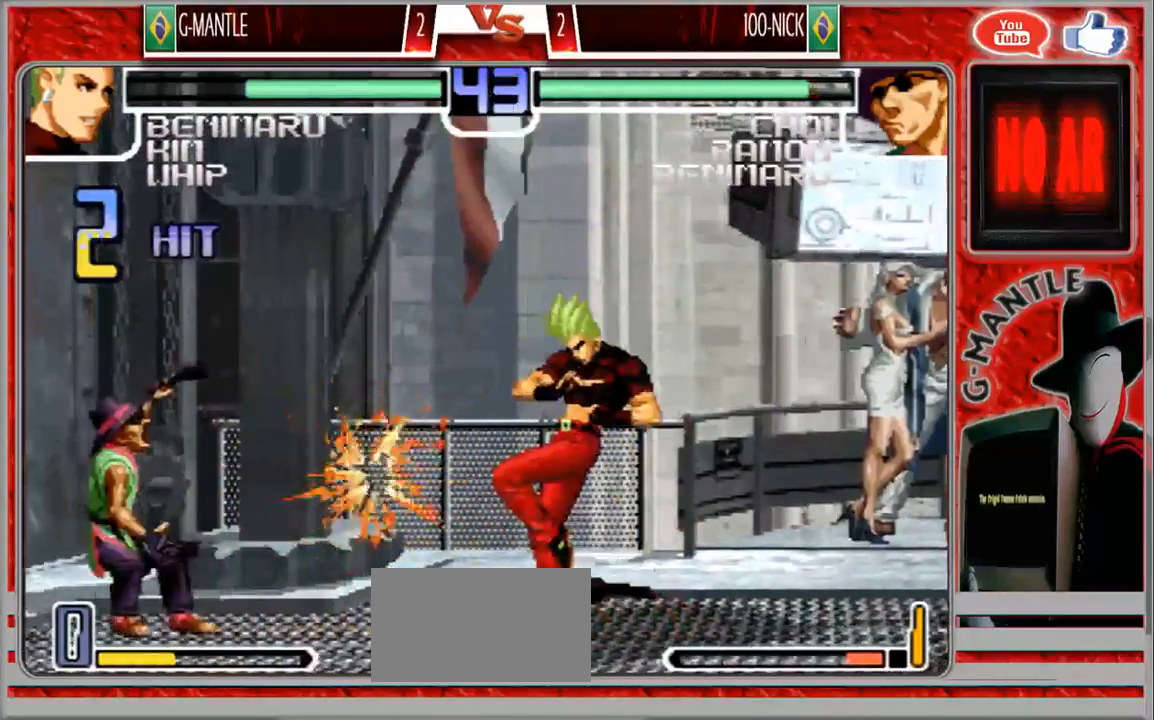
{"dt_ms": 500, "buttons": [], "left_stick": "center", "events": [[317, "left_stick", "left"], [400, "left_stick", "center"]]}
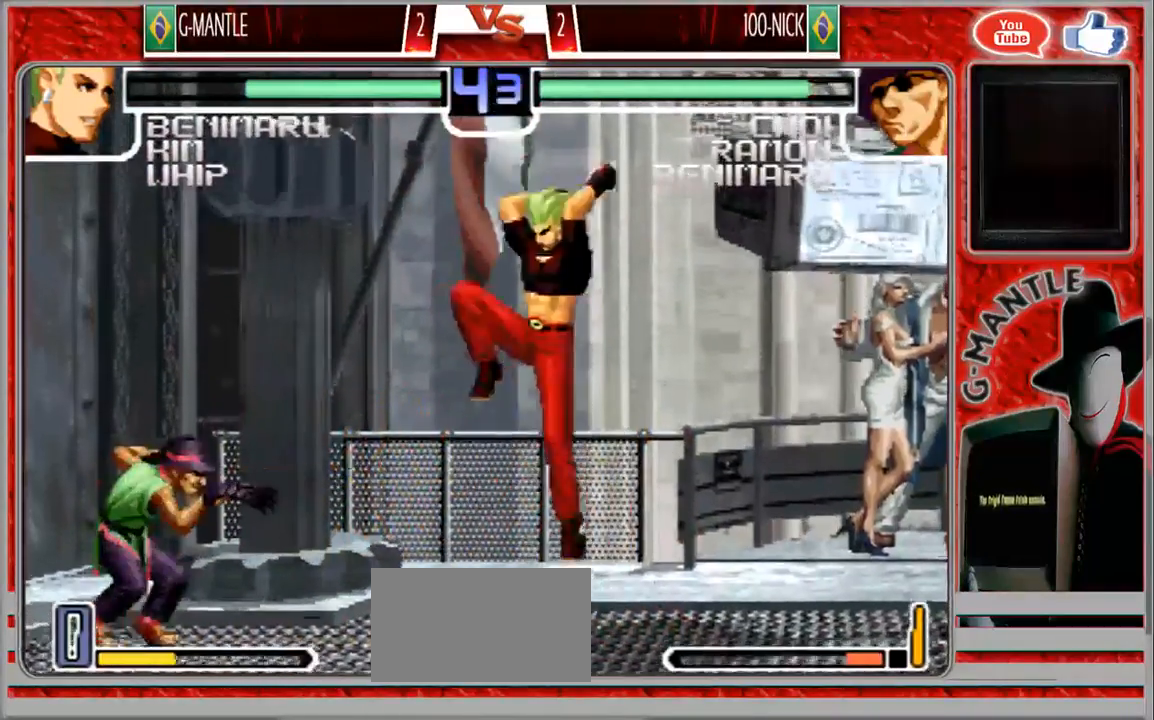
{"dt_ms": 500, "buttons": [], "left_stick": "down-right", "events": [[67, "left_stick", "down-right"]]}
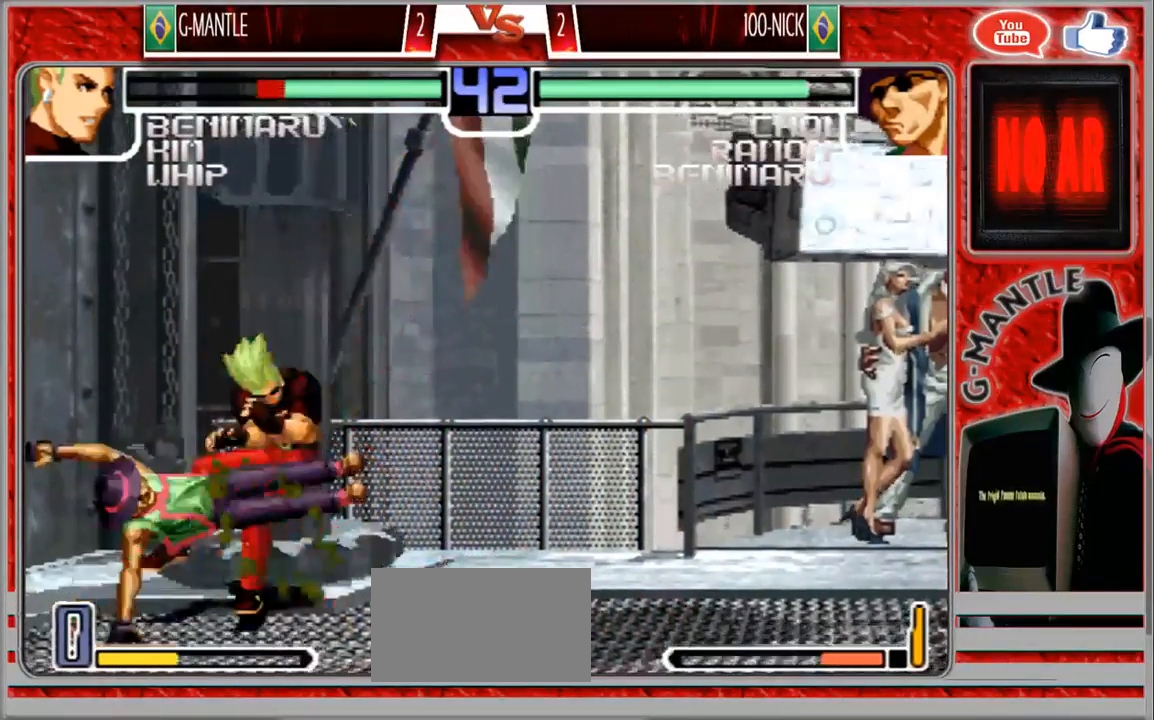
{"dt_ms": 500, "buttons": [], "left_stick": "center", "events": [[500, "left_stick", "center"]]}
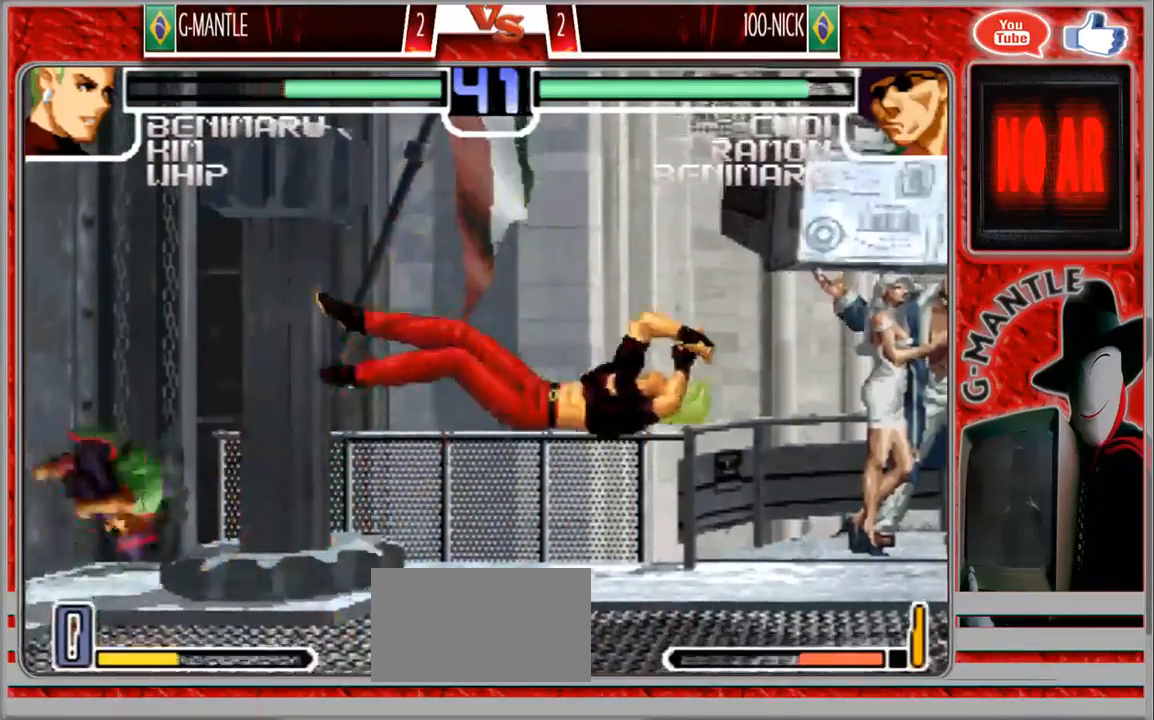
{"dt_ms": 500, "buttons": [], "left_stick": "down-right", "events": [[367, "left_stick", "down"], [417, "left_stick", "down-right"]]}
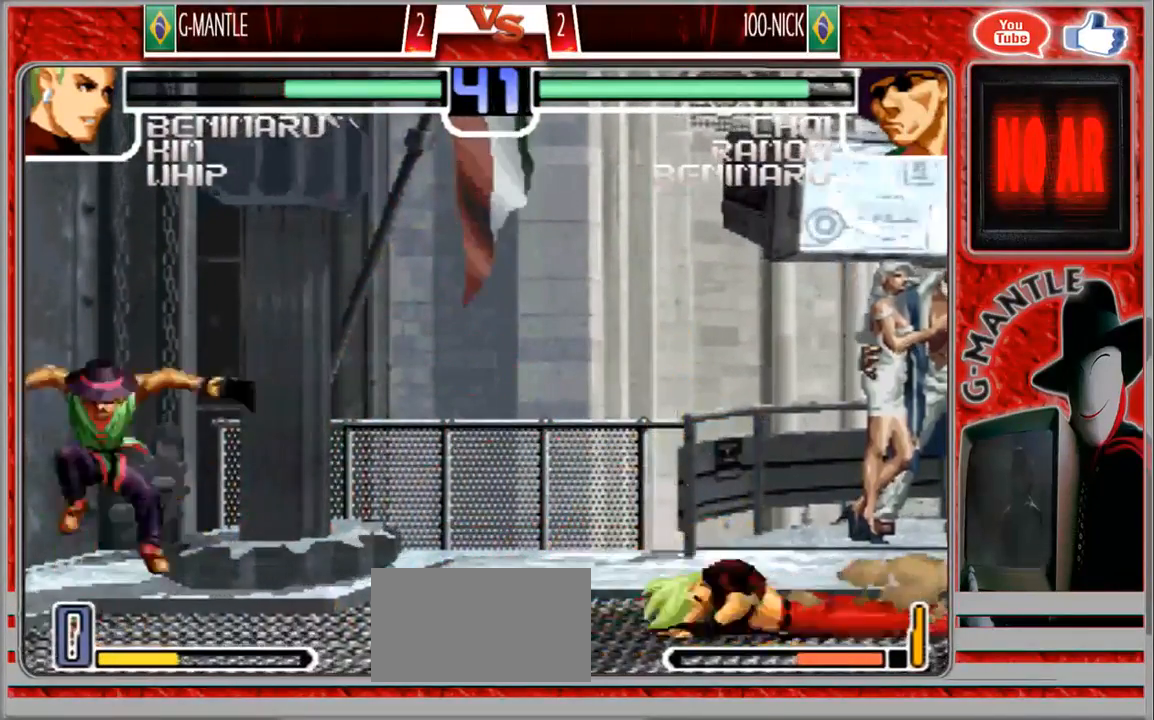
{"dt_ms": 500, "buttons": [], "left_stick": "right", "events": [[83, "left_stick", "center"], [233, "left_stick", "down"], [383, "left_stick", "right"]]}
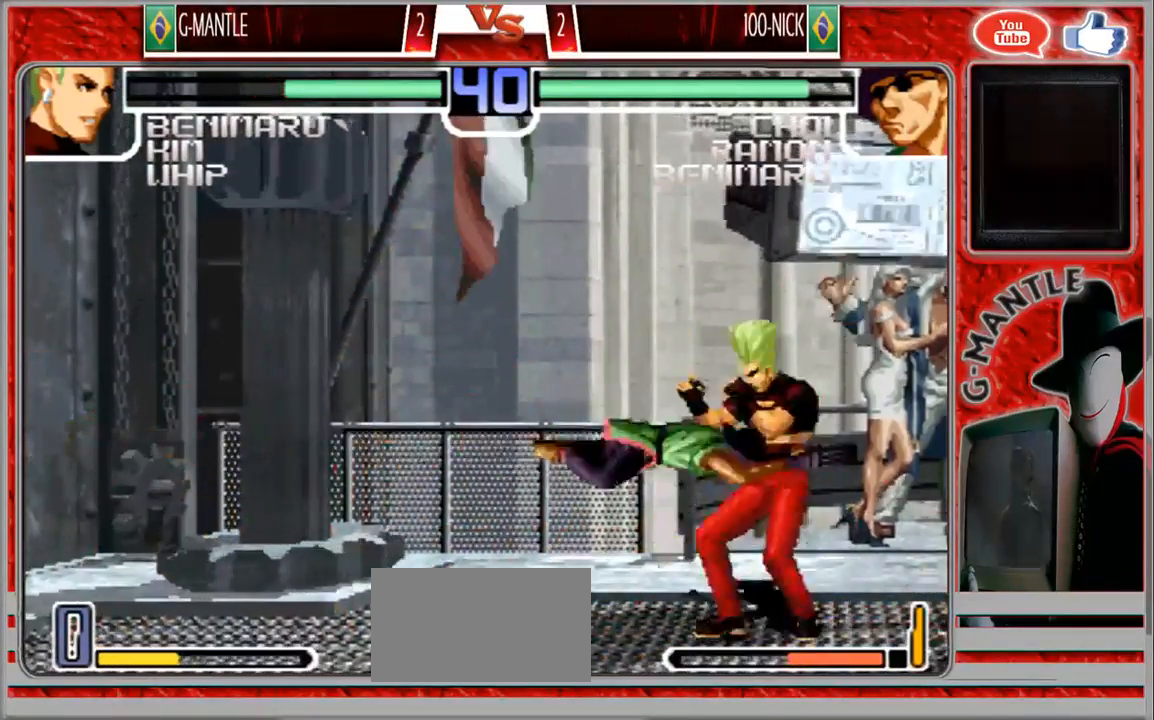
{"dt_ms": 500, "buttons": [], "left_stick": "right", "events": []}
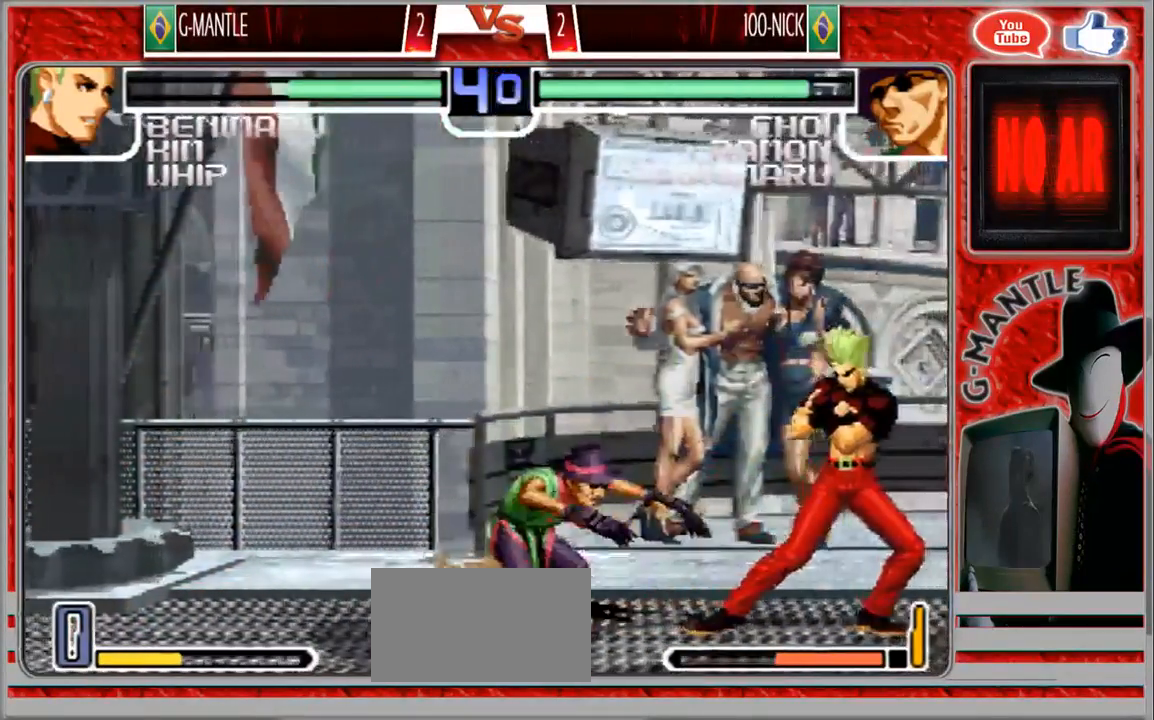
{"dt_ms": 500, "buttons": [], "left_stick": "down-right", "events": [[217, "left_stick", "down-right"]]}
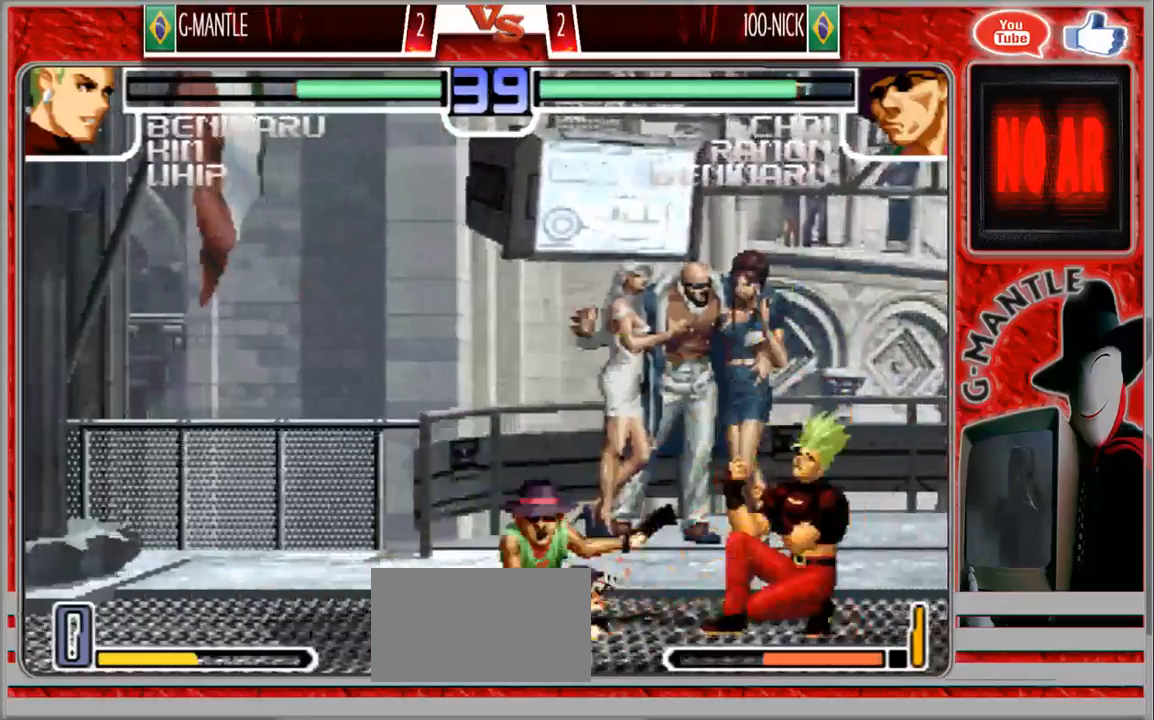
{"dt_ms": 500, "buttons": [], "left_stick": "down-right", "events": [[200, "left_stick", "up-left"], [383, "left_stick", "down-right"]]}
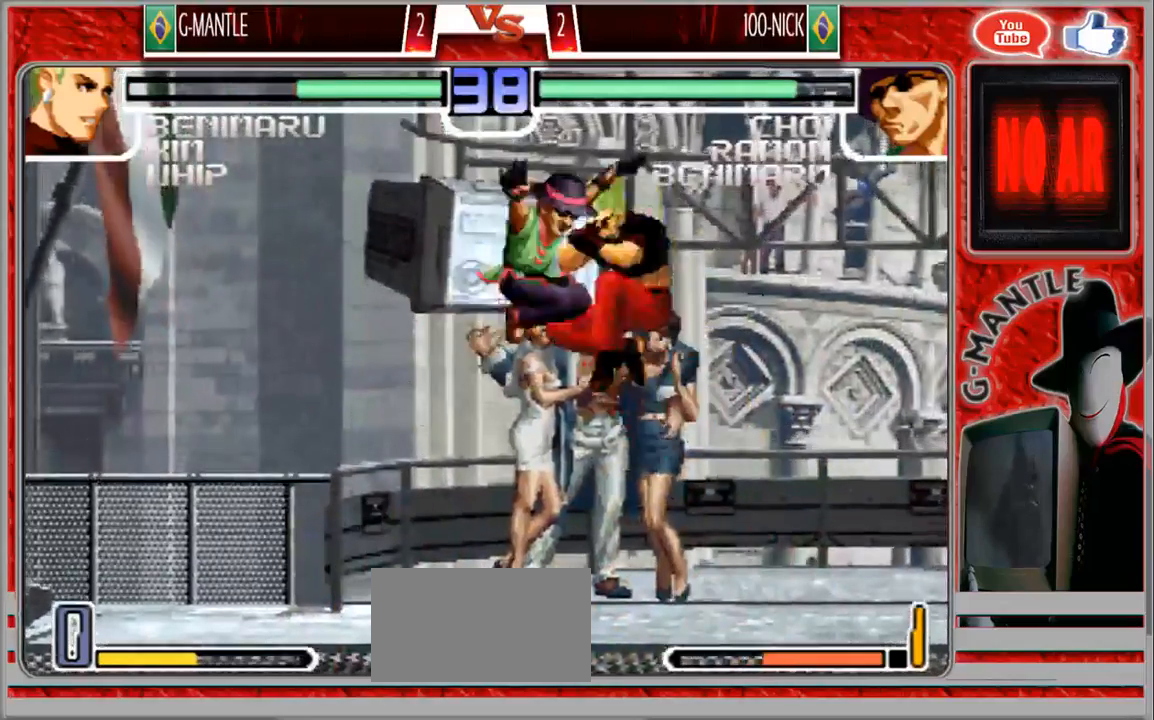
{"dt_ms": 500, "buttons": [], "left_stick": "center", "events": [[417, "left_stick", "center"]]}
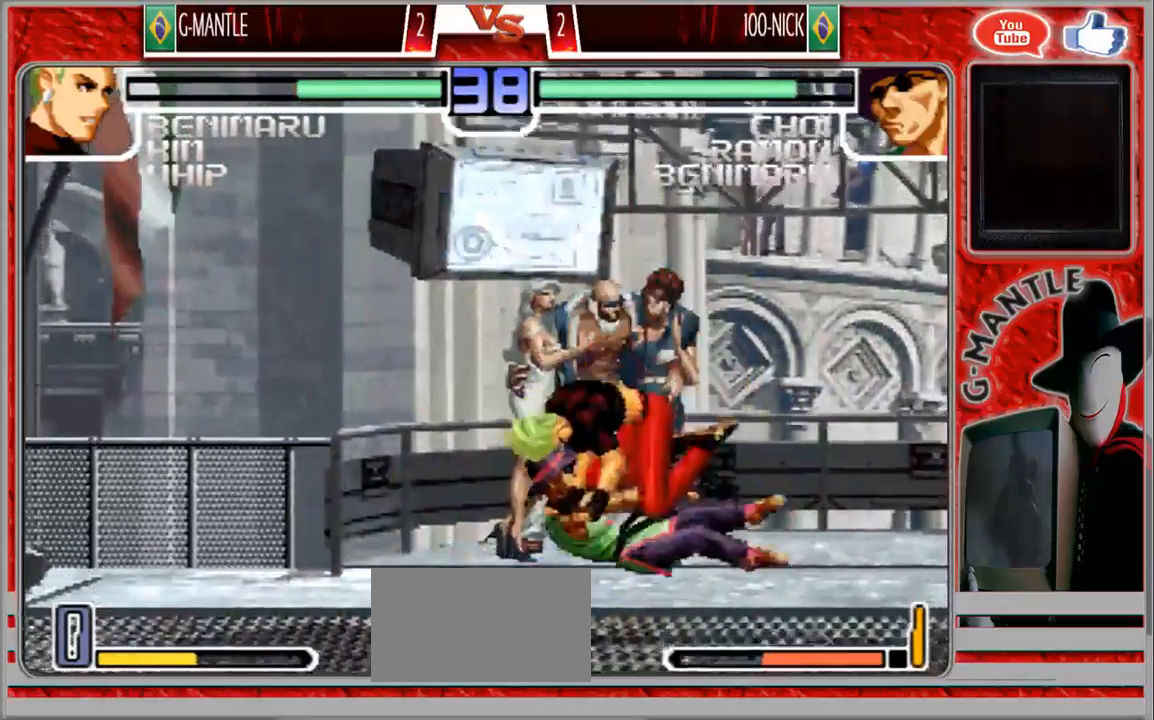
{"dt_ms": 500, "buttons": [], "left_stick": "center", "events": []}
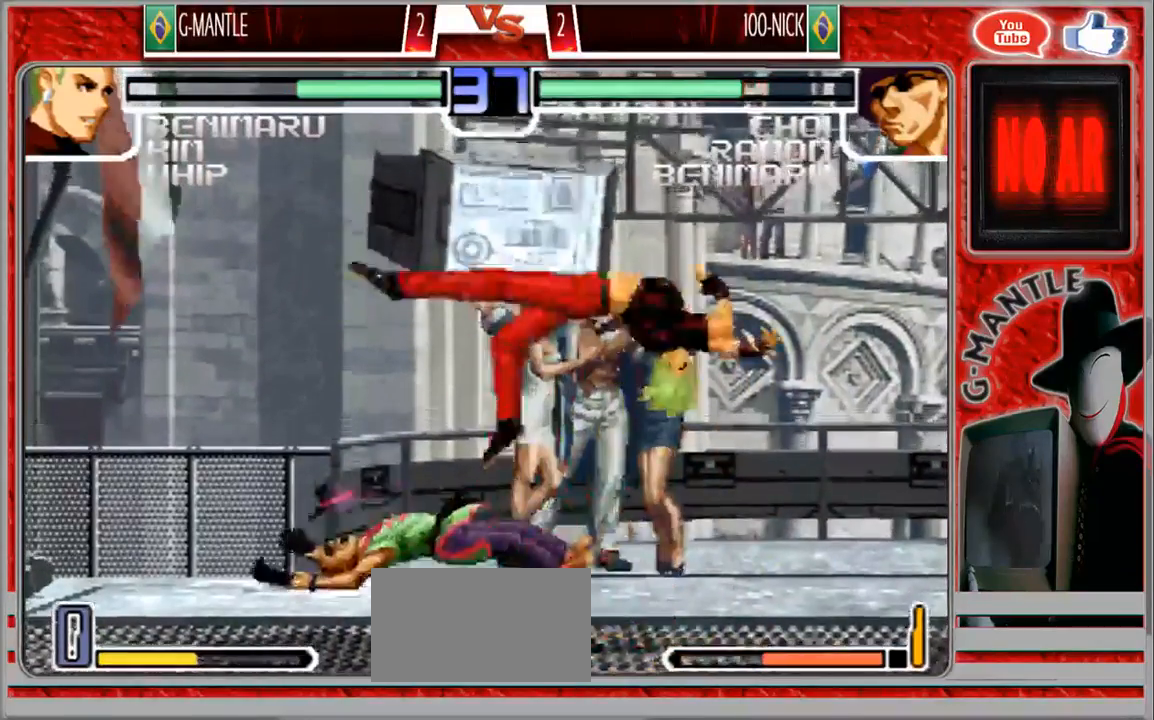
{"dt_ms": 500, "buttons": [], "left_stick": "up-left", "events": [[367, "left_stick", "down"], [500, "left_stick", "up-left"]]}
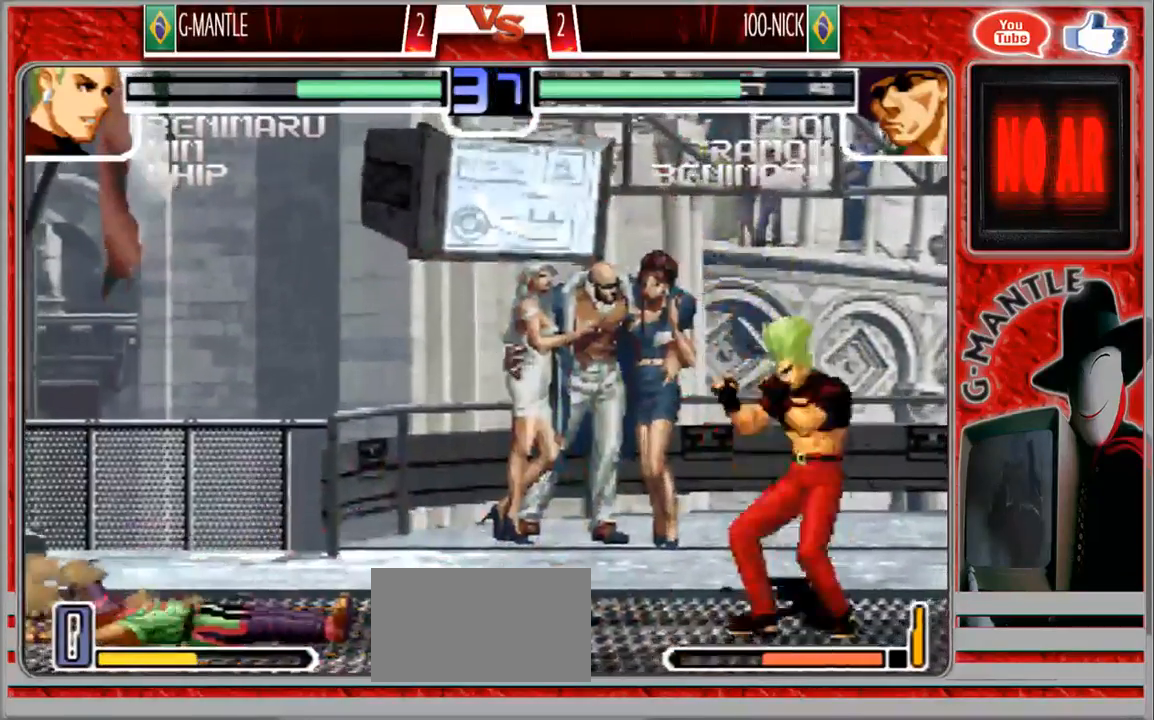
{"dt_ms": 500, "buttons": [], "left_stick": "down", "events": [[233, "left_stick", "center"], [383, "left_stick", "left"], [483, "left_stick", "down"]]}
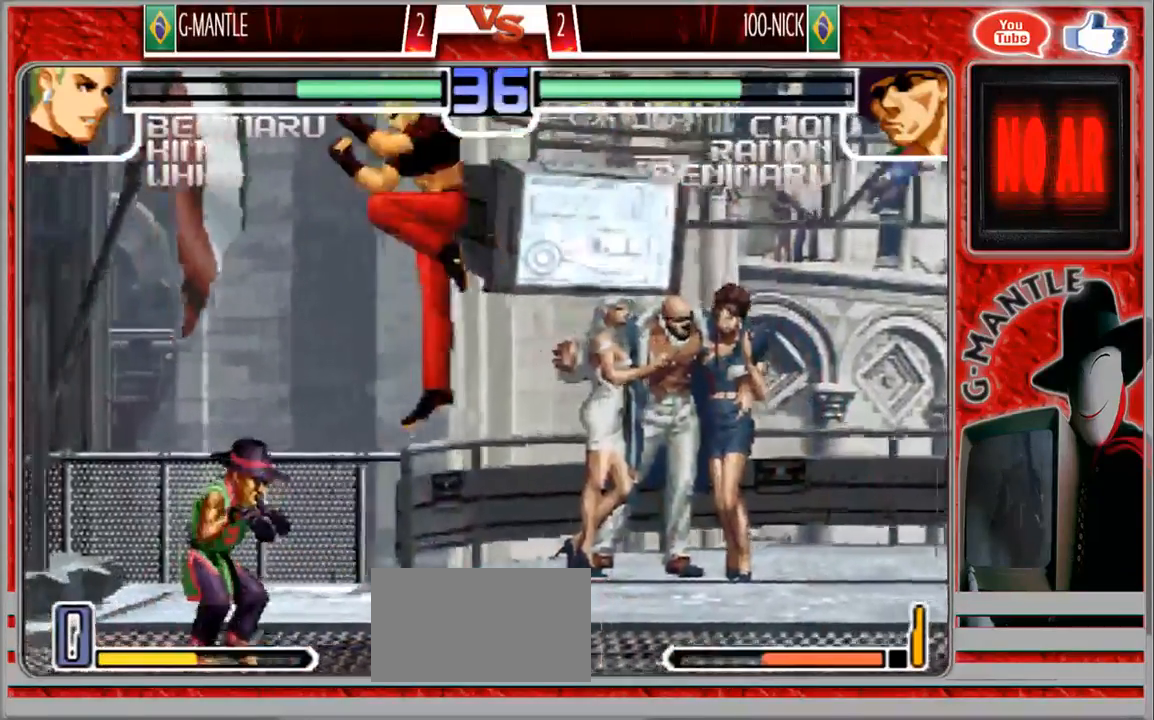
{"dt_ms": 500, "buttons": [], "left_stick": "center", "events": [[100, "left_stick", "right"], [183, "left_stick", "left"], [350, "left_stick", "center"]]}
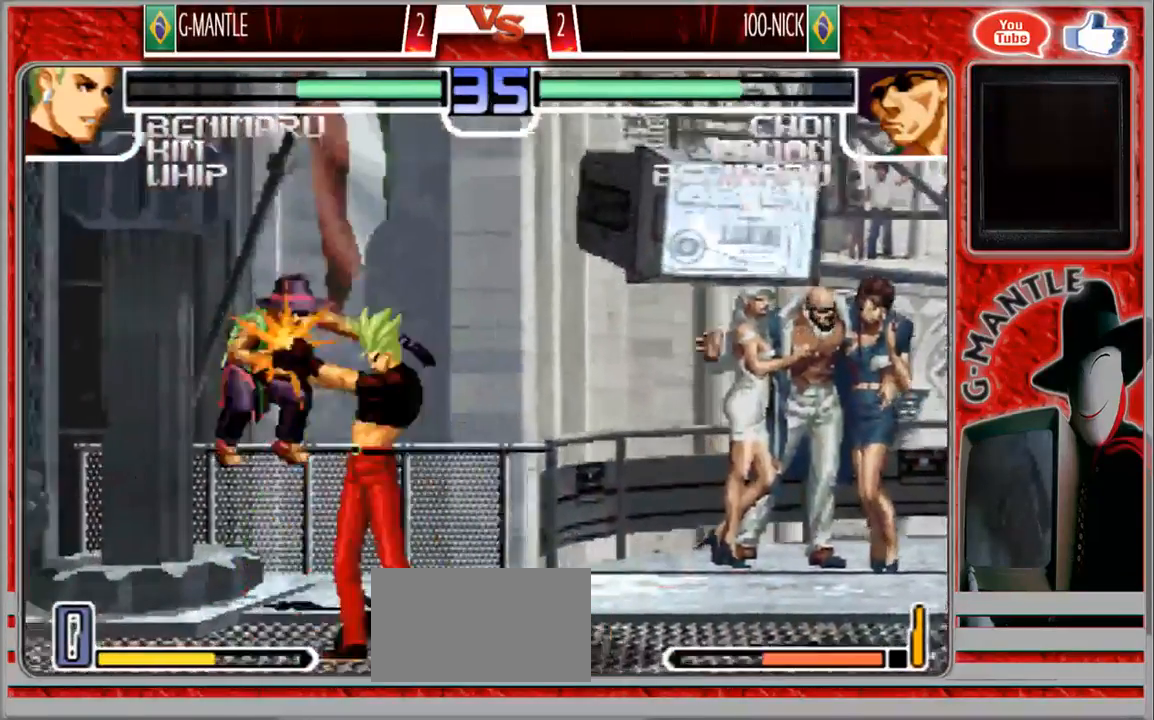
{"dt_ms": 500, "buttons": [], "left_stick": "down", "events": [[333, "left_stick", "down"]]}
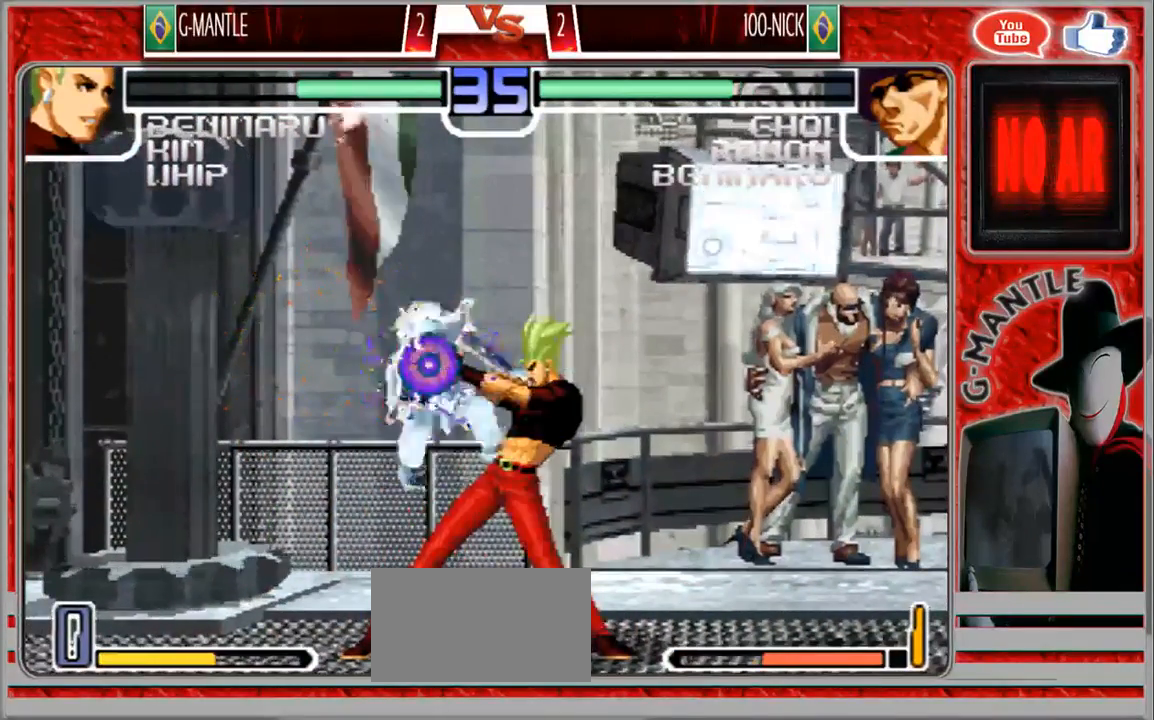
{"dt_ms": 500, "buttons": [], "left_stick": "center", "events": [[17, "left_stick", "center"]]}
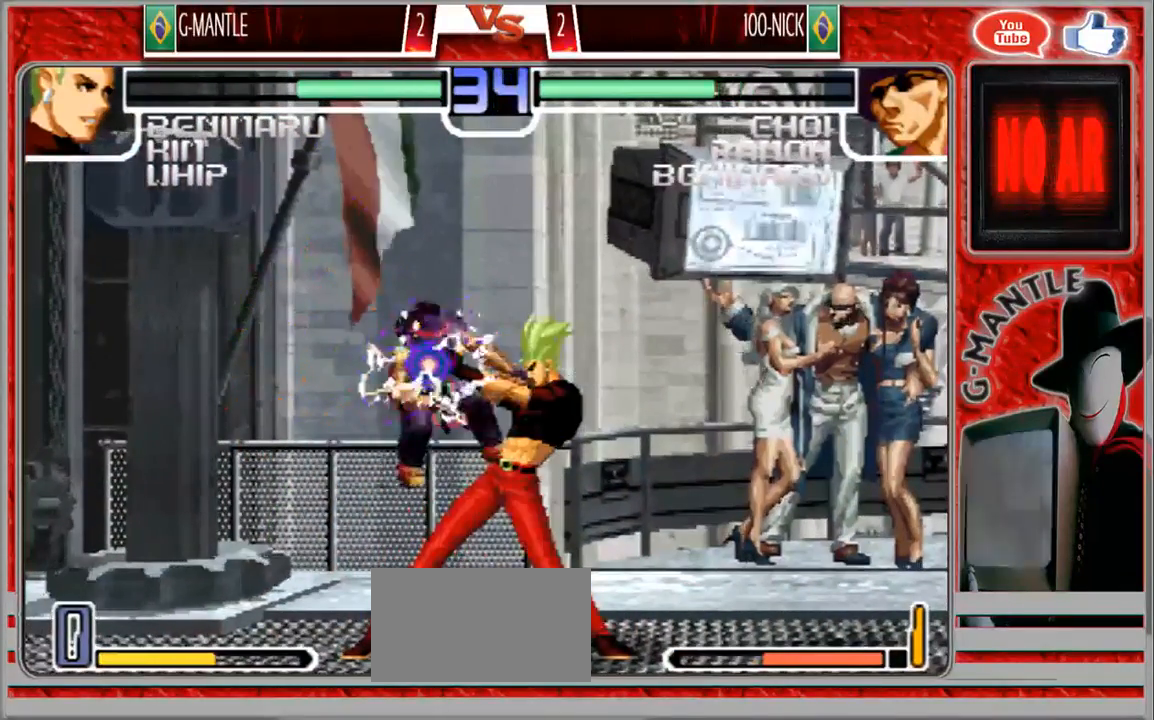
{"dt_ms": 500, "buttons": [], "left_stick": "center", "events": []}
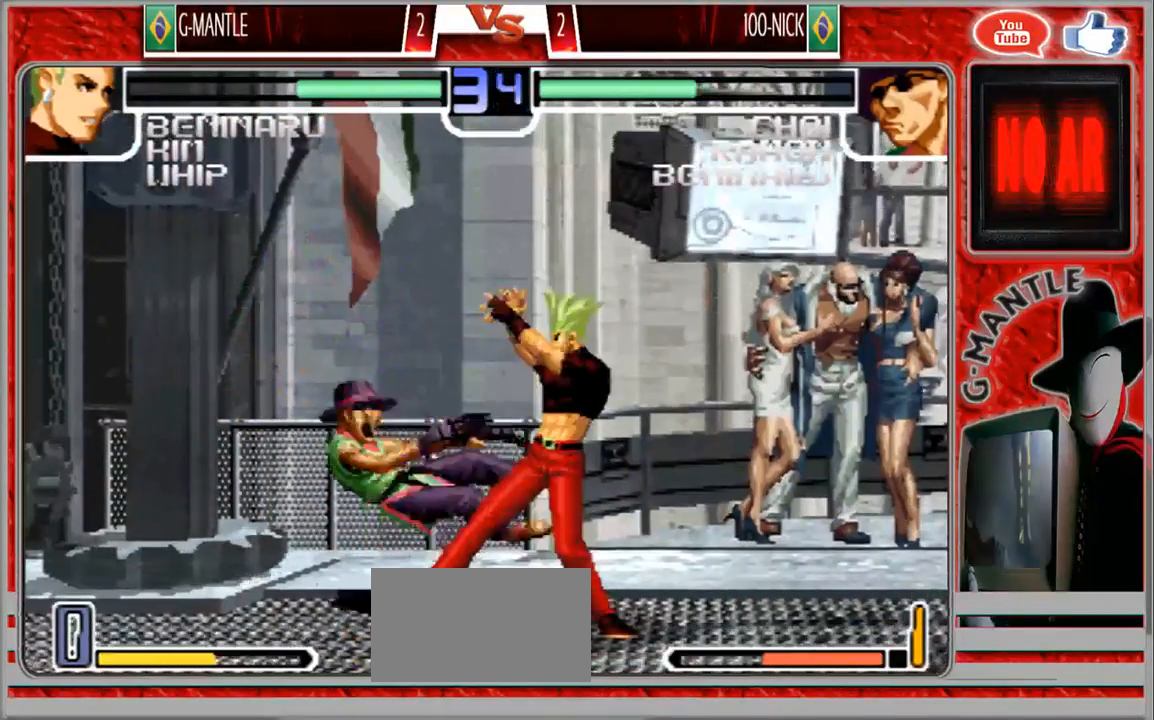
{"dt_ms": 500, "buttons": [], "left_stick": "right", "events": [[317, "left_stick", "right"]]}
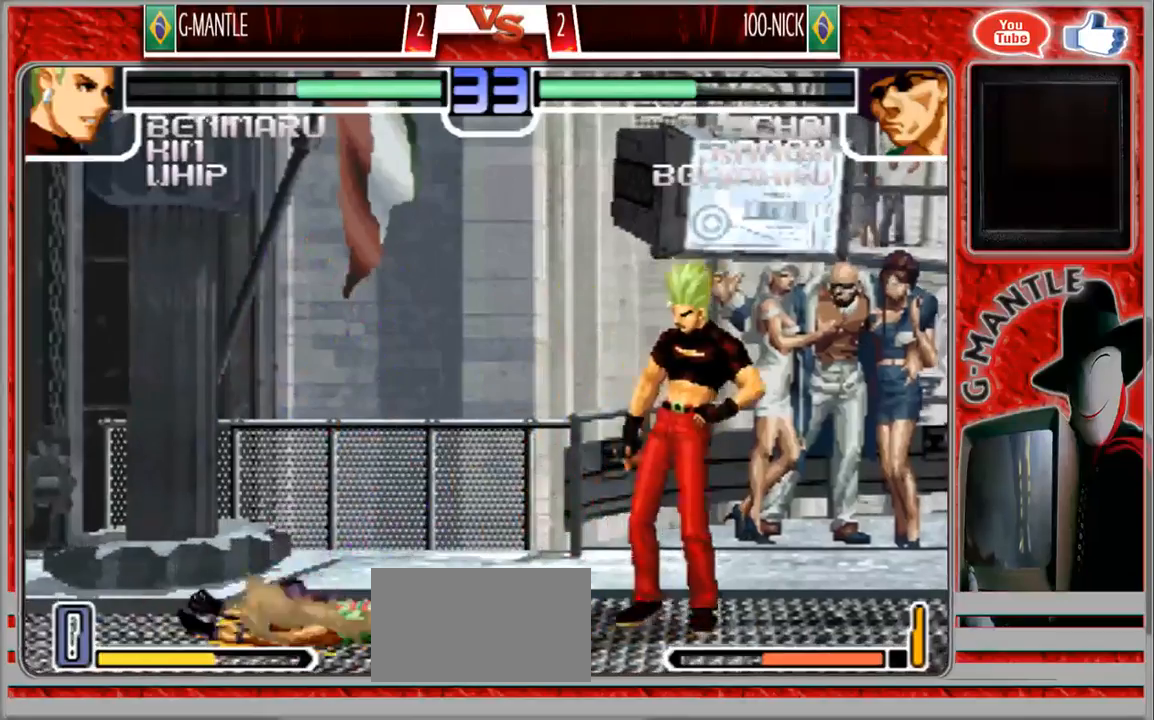
{"dt_ms": 500, "buttons": [], "left_stick": "center", "events": [[17, "left_stick", "center"], [267, "left_stick", "up-left"], [350, "left_stick", "center"]]}
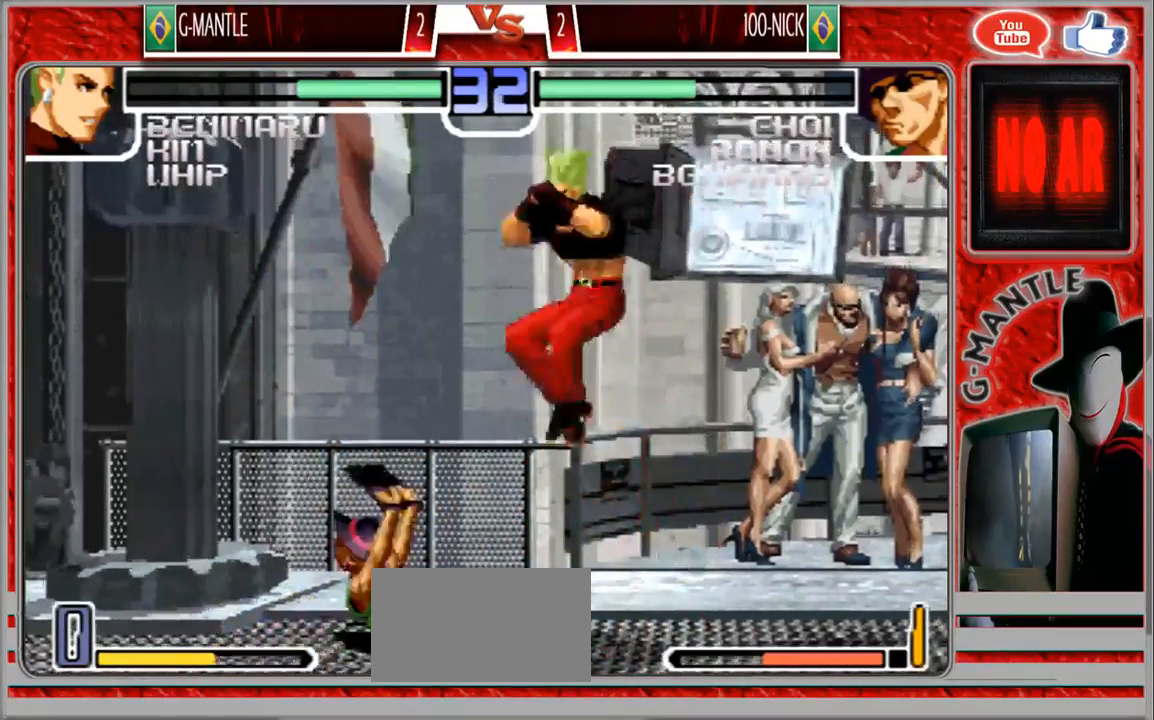
{"dt_ms": 500, "buttons": [], "left_stick": "down-left"}
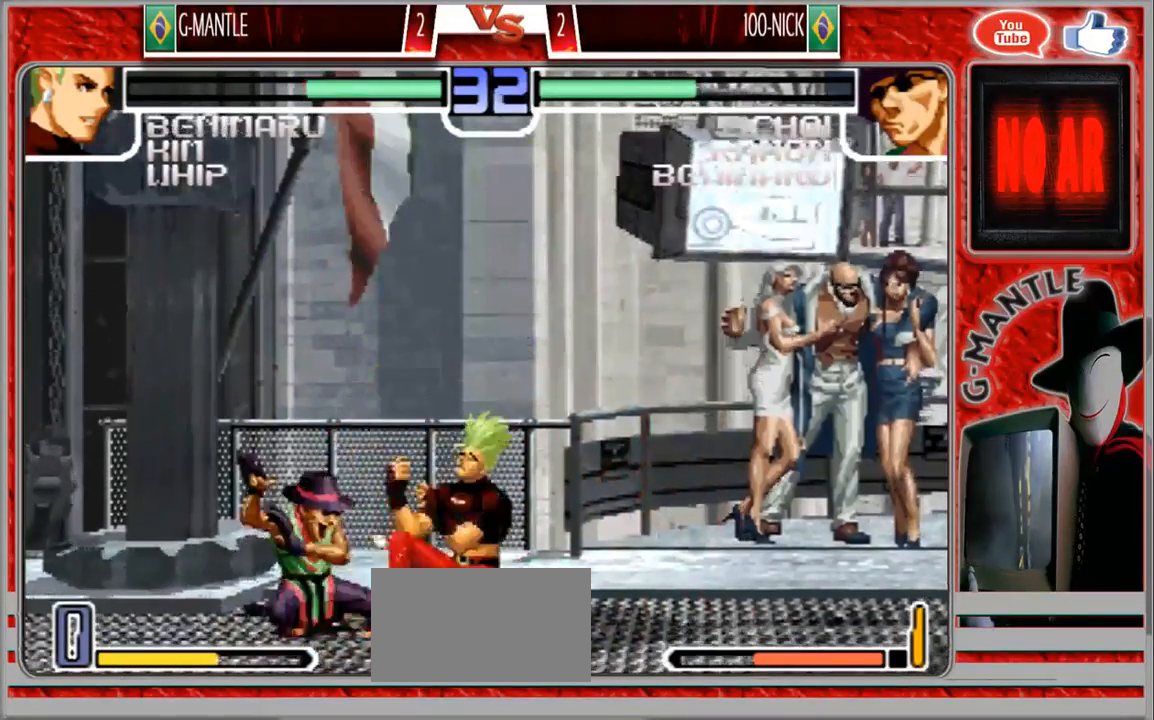
{"dt_ms": 500, "buttons": [], "left_stick": "down-right", "events": [[217, "left_stick", "down-right"]]}